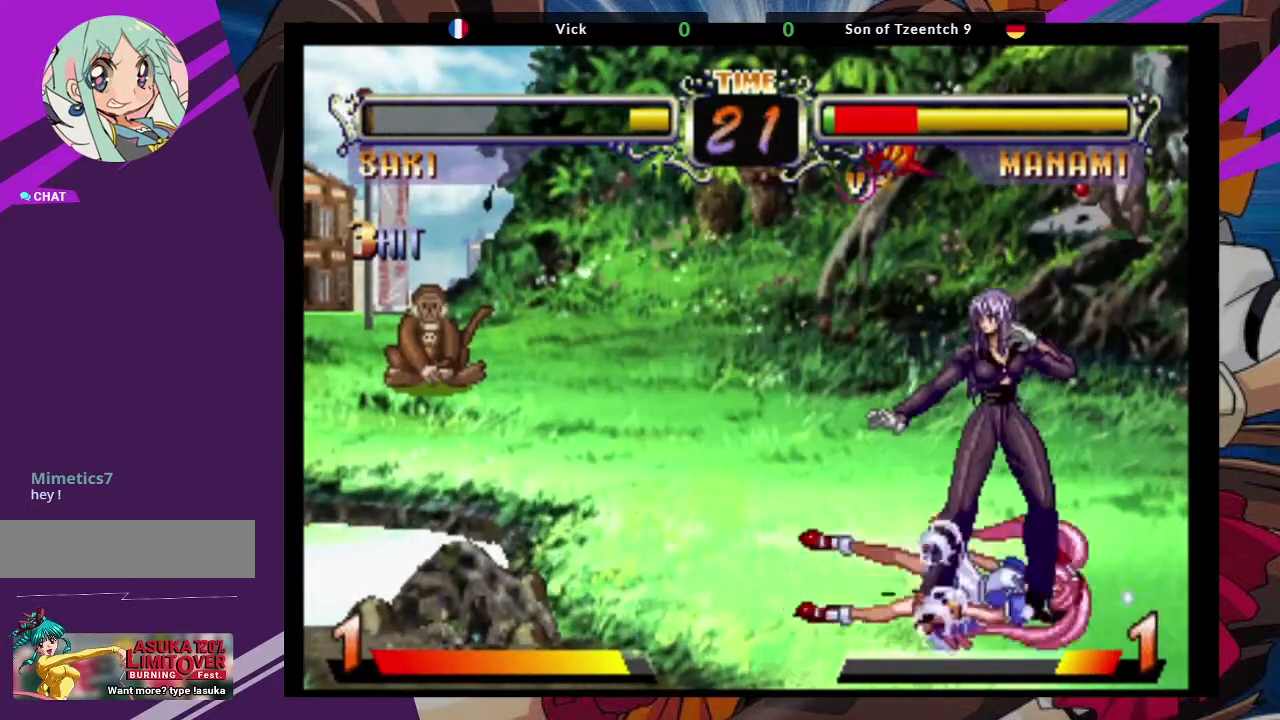
Gameplay with a controller (arcade stick); each line is a JSON object with the inputs held at the frame after it. "events" lists button and stick changes between this image and that frame as [ms after this image, input, new state], when the widget could be followed in between. Not read: L3 R3.
{"buttons": [], "left_stick": "up"}
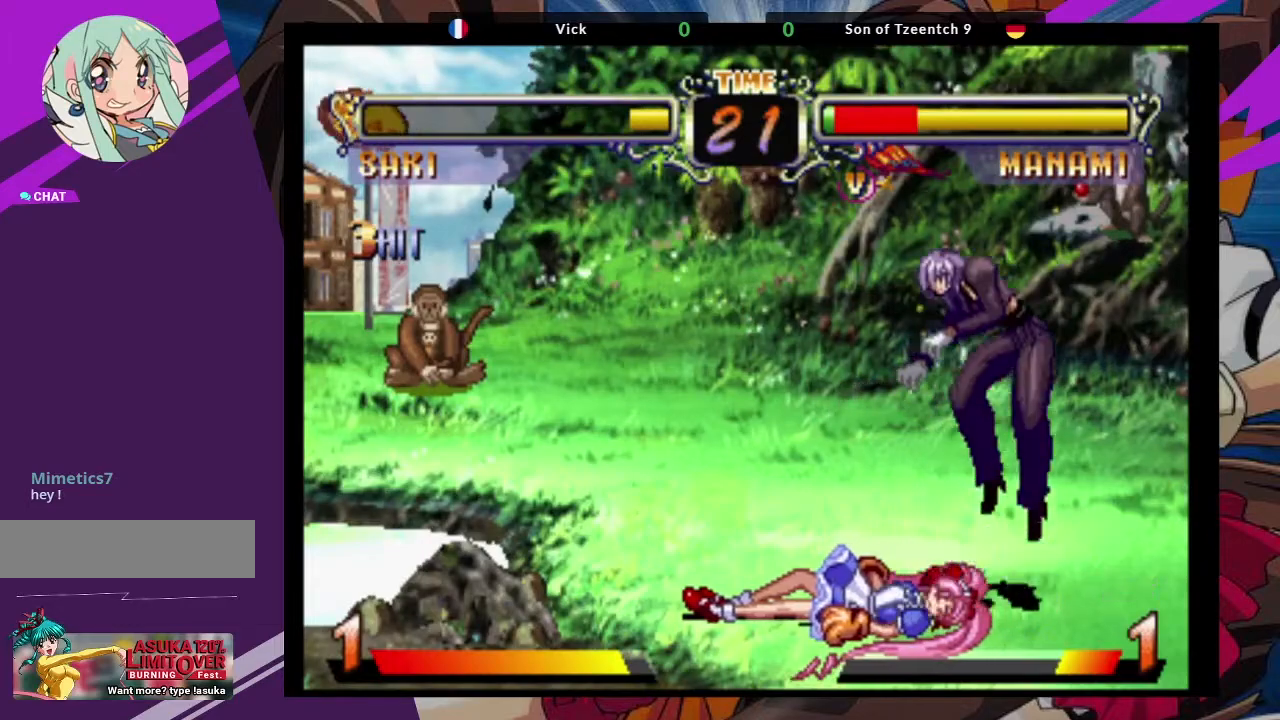
{"buttons": [], "left_stick": "center", "events": [[117, "left_stick", "center"], [300, "CROSS", "down"], [467, "CROSS", "up"]]}
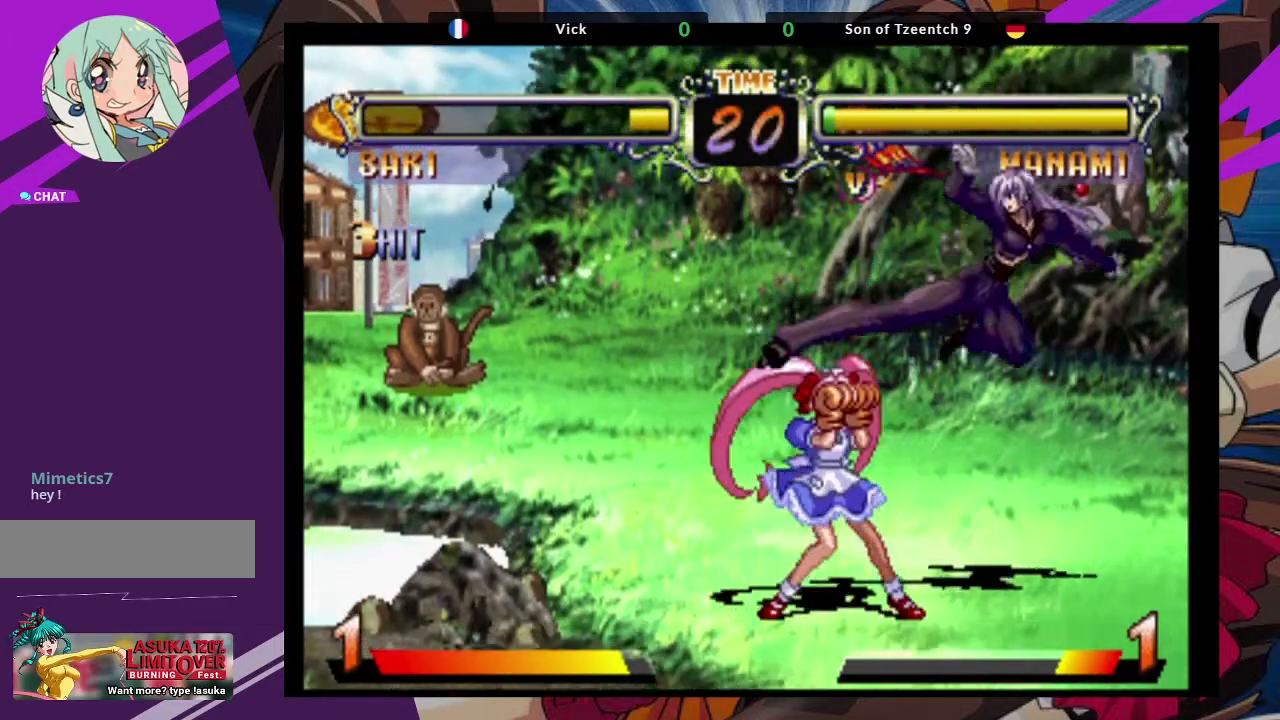
{"buttons": [], "left_stick": "down-right", "events": [[133, "left_stick", "down"], [200, "left_stick", "down-right"], [283, "CROSS", "down"], [450, "CROSS", "up"]]}
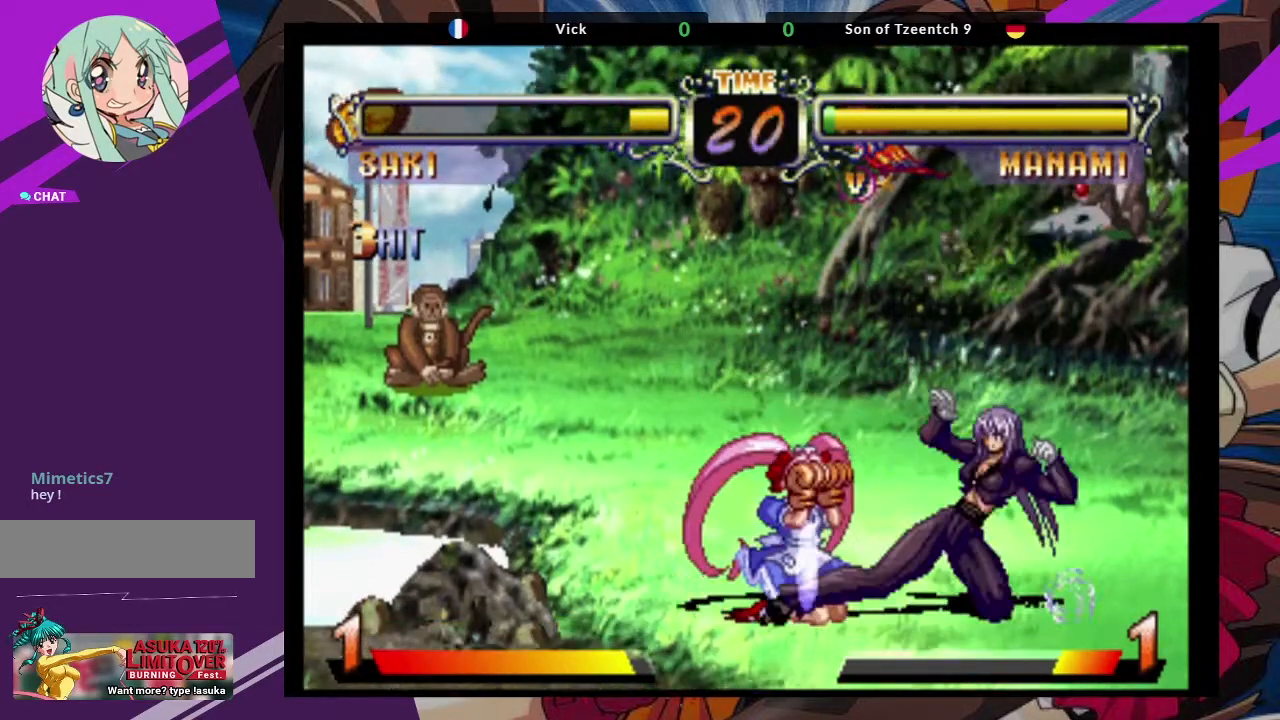
{"buttons": [], "left_stick": "down-left", "events": [[50, "CROSS", "down"], [150, "CROSS", "up"], [300, "CIRCLE", "down"], [400, "CIRCLE", "up"], [433, "left_stick", "left"], [483, "left_stick", "down-left"]]}
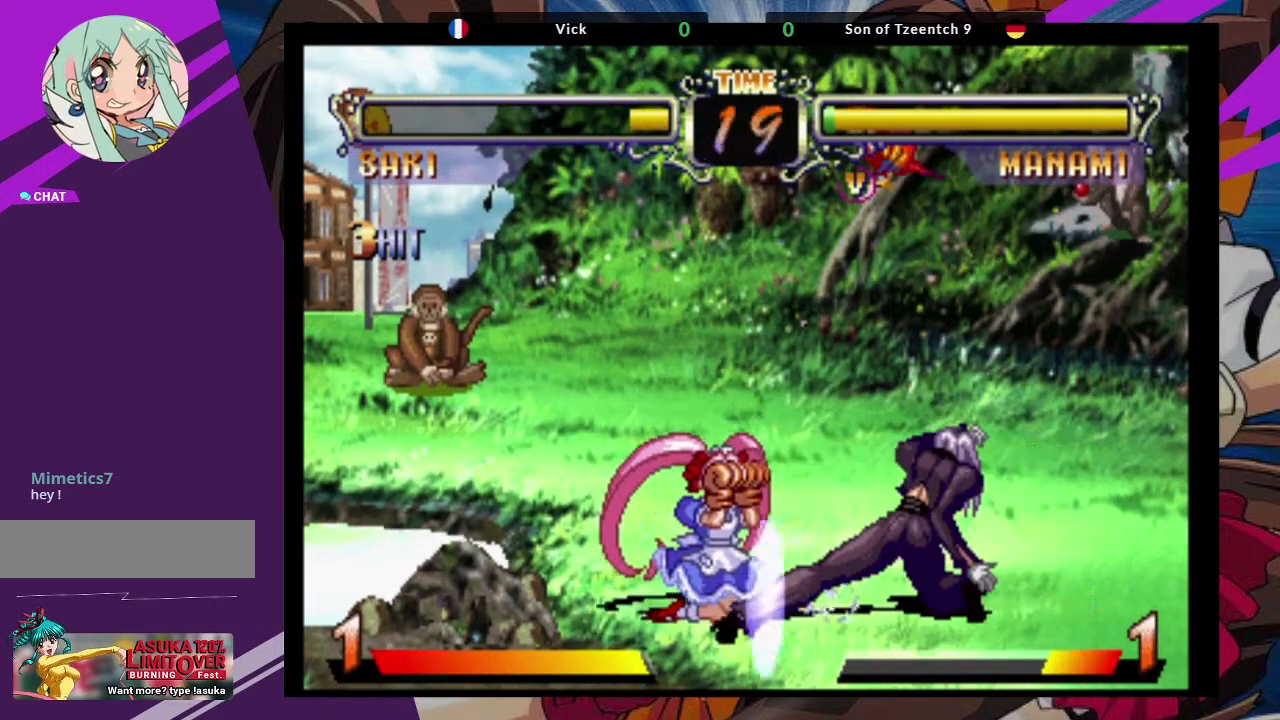
{"buttons": [], "left_stick": "left", "events": [[17, "left_stick", "down"], [67, "left_stick", "right"], [100, "CIRCLE", "down"], [150, "CIRCLE", "up"], [167, "left_stick", "center"], [483, "left_stick", "left"]]}
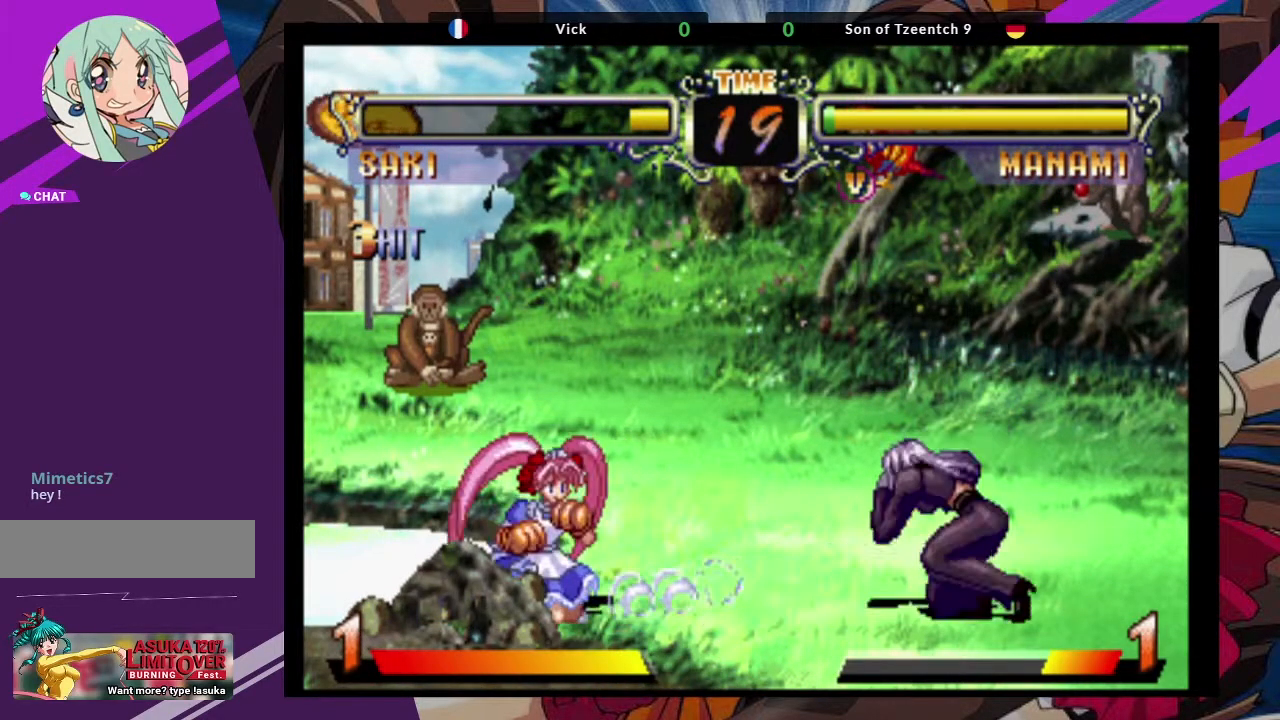
{"buttons": [], "left_stick": "center", "events": [[167, "left_stick", "down"], [267, "left_stick", "right"], [283, "CIRCLE", "down"], [367, "CIRCLE", "up"], [400, "left_stick", "center"]]}
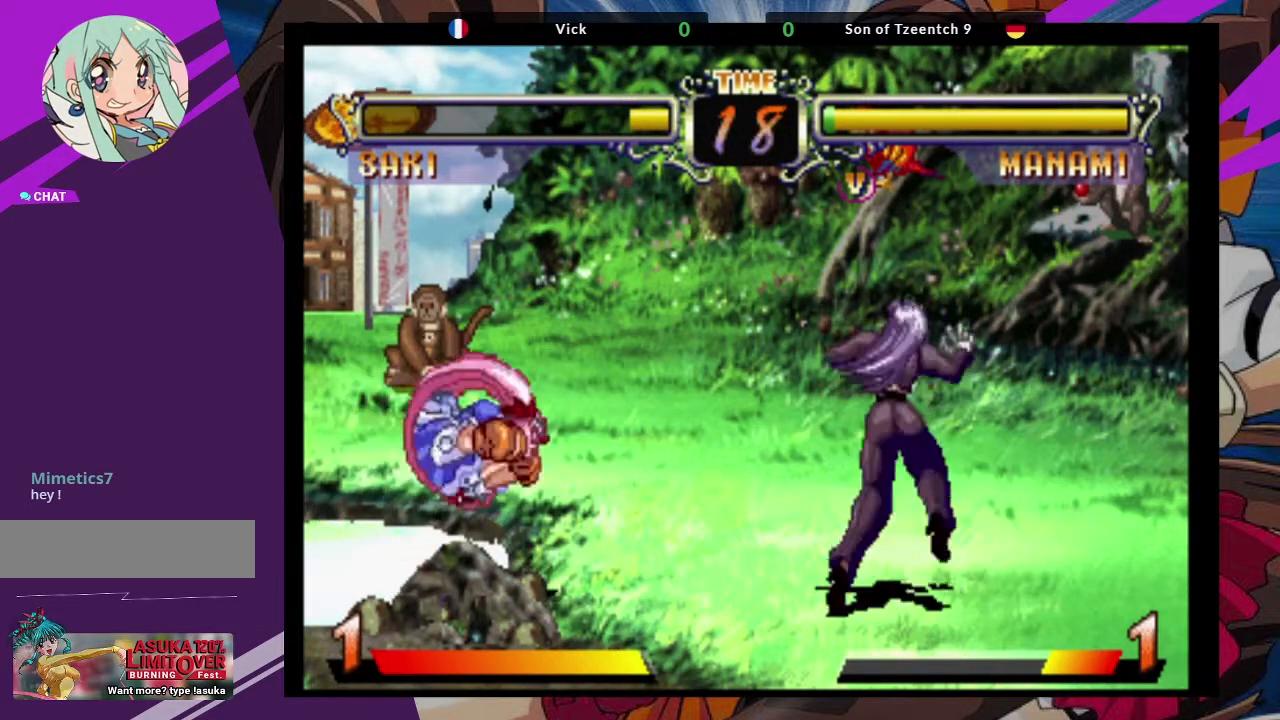
{"buttons": [], "left_stick": "center", "events": [[400, "left_stick", "left"], [483, "left_stick", "center"]]}